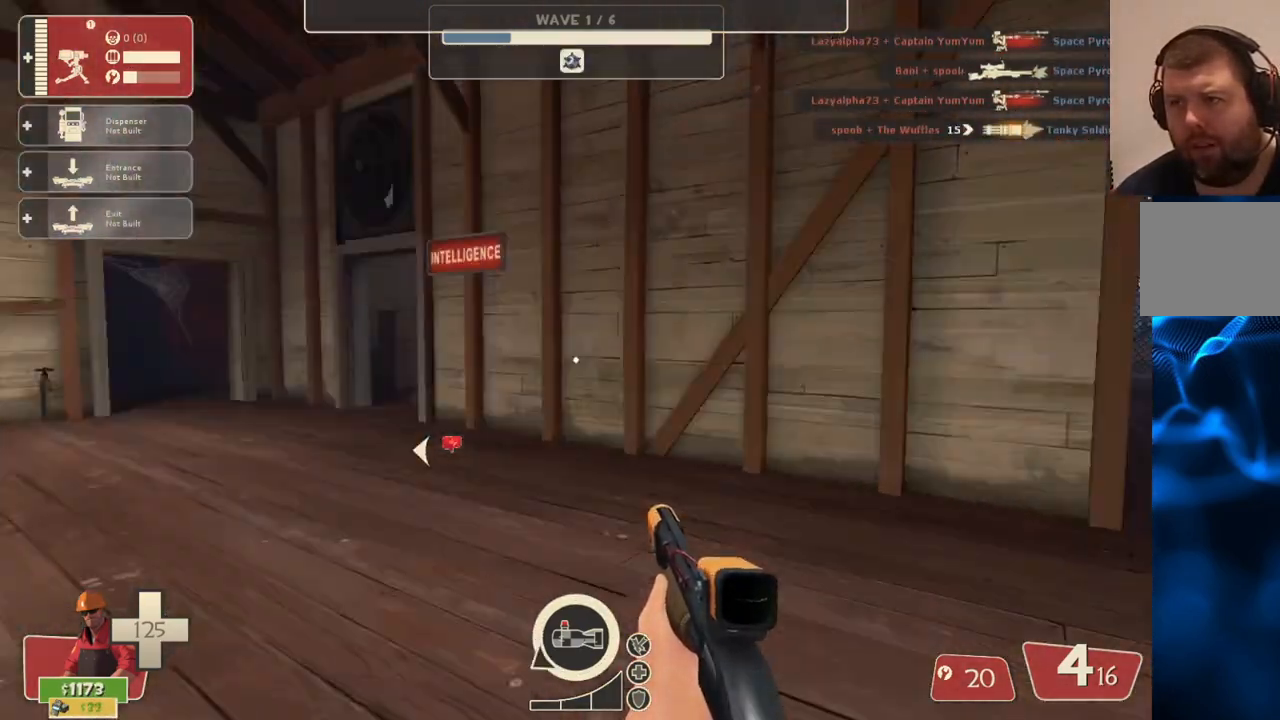
Gameplay with a controller (PlayStation layout); each line is a JSON object with the inputs held at the frame after it. "events" lists button and stick changes between this image and that frame as [ms after this image, input, new state], when the widget could be followed in between.
{"buttons": [], "left_stick": "up", "right_stick": "center", "events": [[117, "right_stick", "center"], [133, "left_stick", "up-right"], [200, "SQUARE", "down"], [300, "SQUARE", "up"], [317, "left_stick", "up"]]}
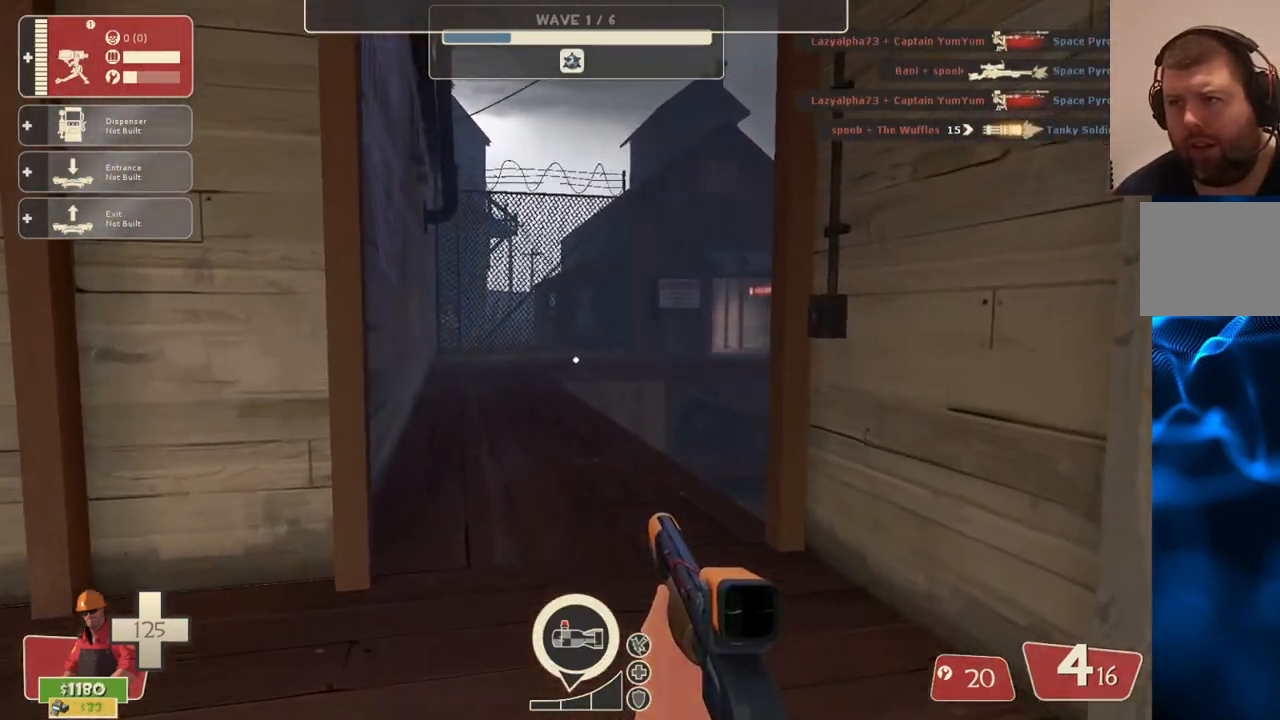
{"buttons": [], "left_stick": "up-left", "right_stick": "up-right", "events": [[183, "right_stick", "right"], [300, "left_stick", "up-left"], [300, "right_stick", "center"], [467, "right_stick", "up-right"]]}
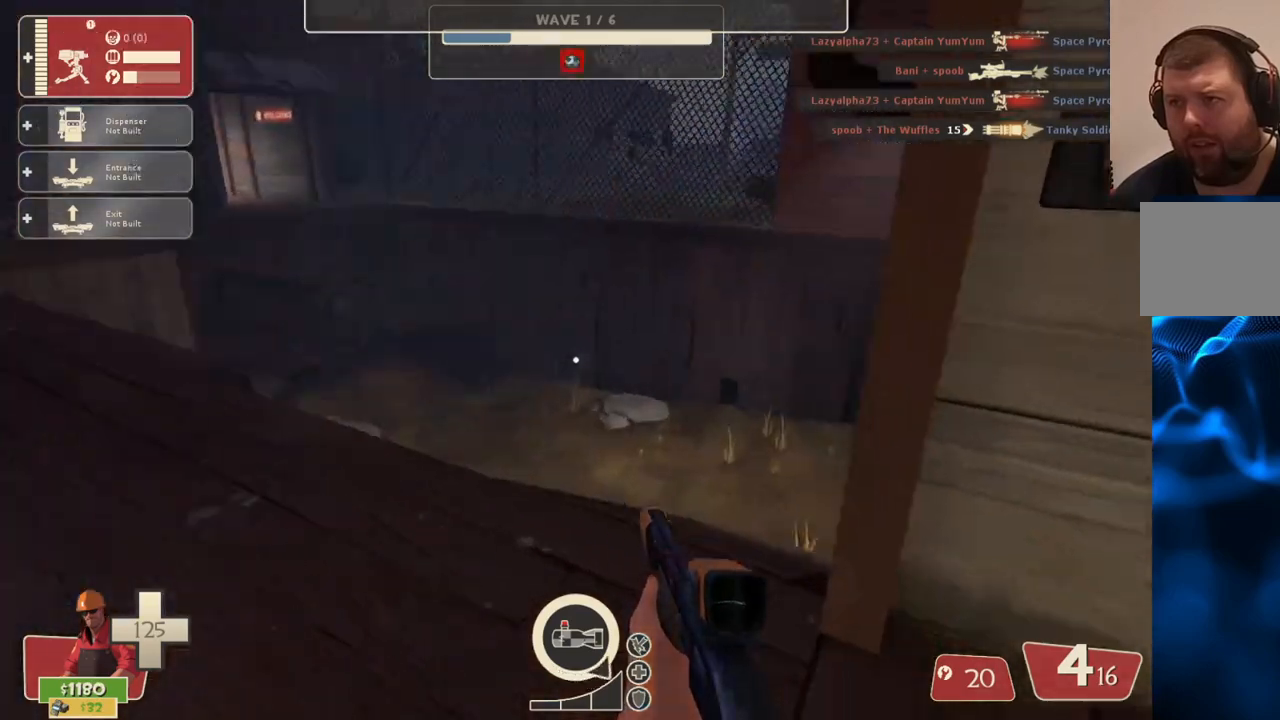
{"buttons": [], "left_stick": "left", "right_stick": "center", "events": [[133, "right_stick", "center"], [400, "left_stick", "left"]]}
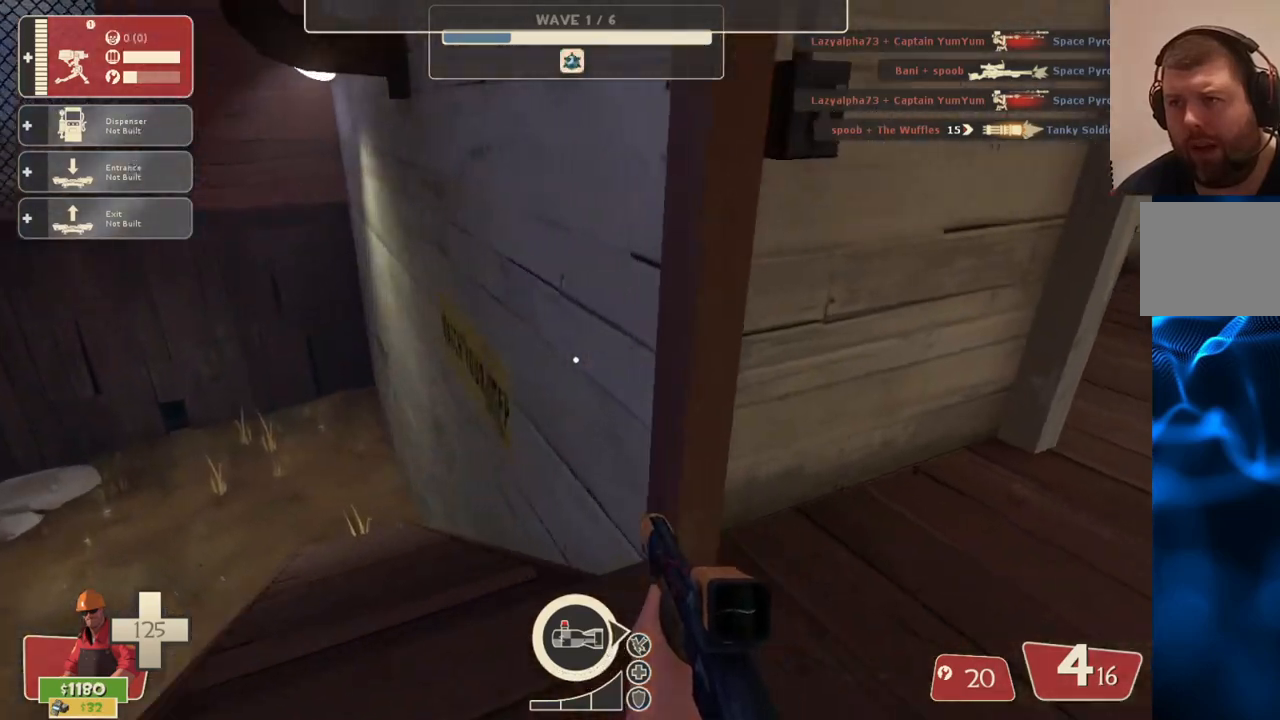
{"buttons": [], "left_stick": "right", "right_stick": "down-right", "events": [[117, "left_stick", "down-left"], [317, "left_stick", "down-right"], [367, "left_stick", "right"], [417, "right_stick", "down-right"]]}
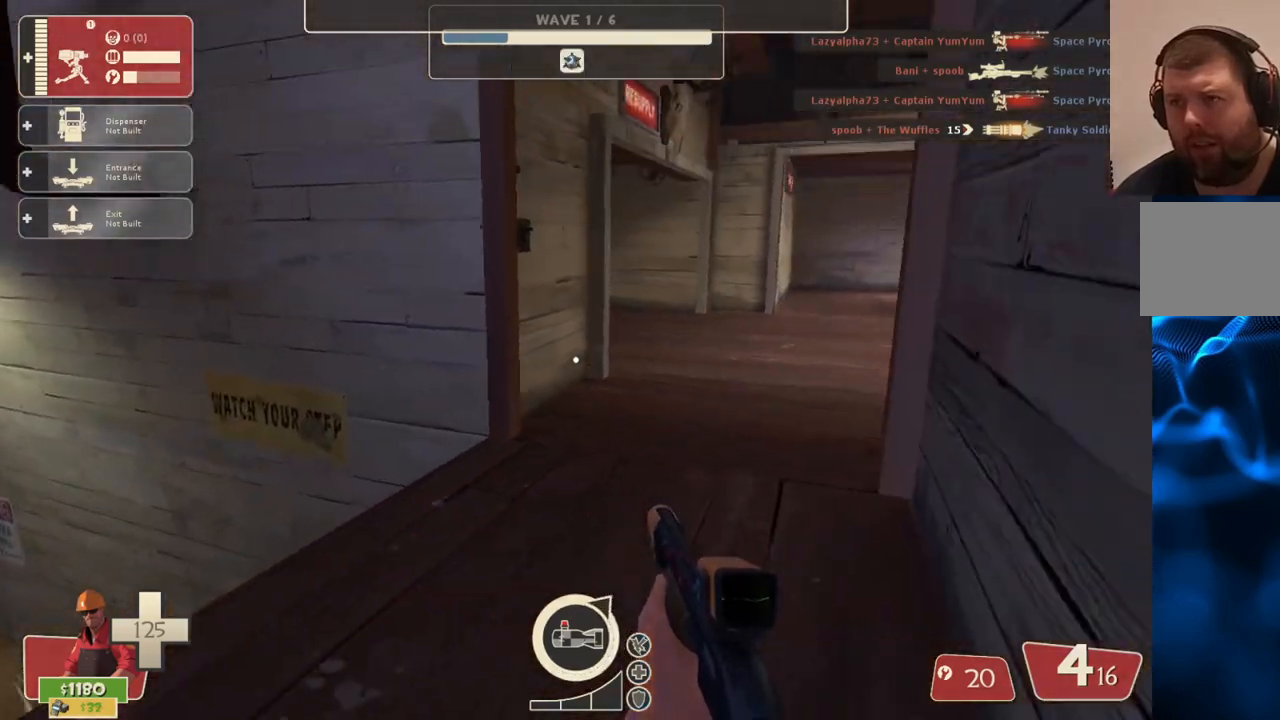
{"buttons": [], "left_stick": "down-left", "right_stick": "center", "events": [[50, "left_stick", "down"], [50, "right_stick", "center"], [183, "left_stick", "center"], [333, "left_stick", "down"], [350, "SQUARE", "down"], [417, "left_stick", "down-left"], [433, "SQUARE", "up"]]}
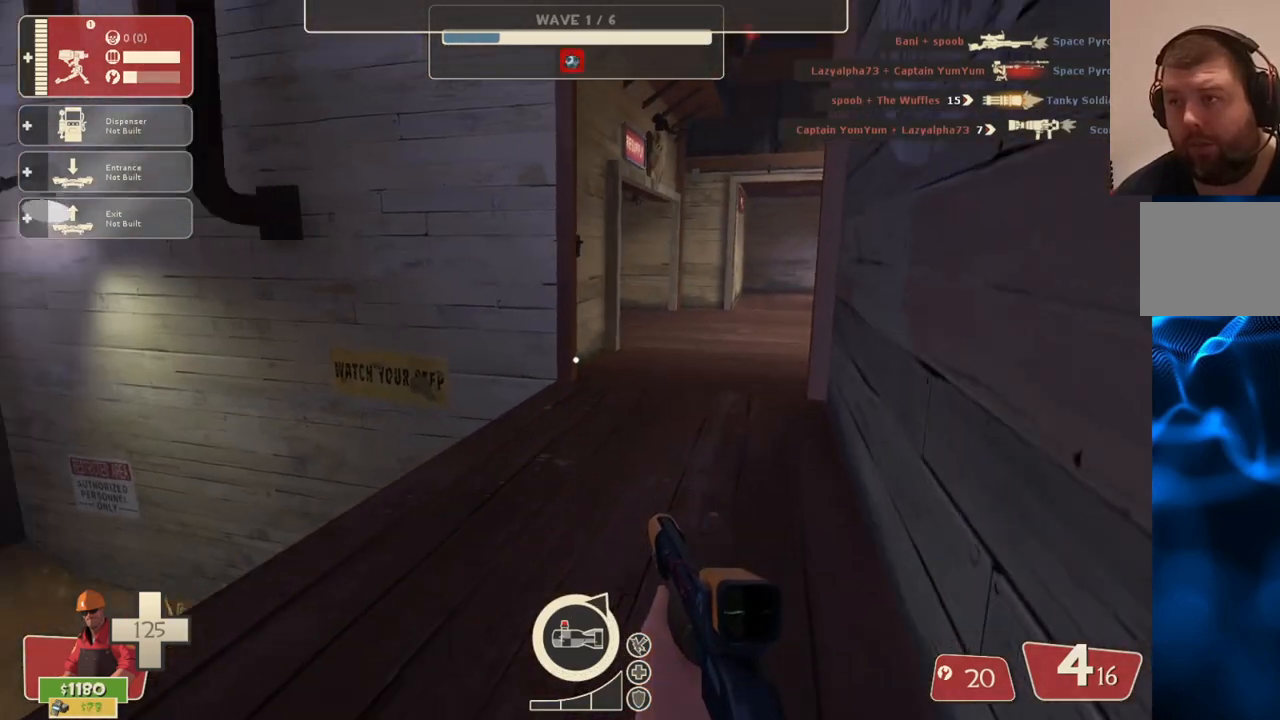
{"buttons": [], "left_stick": "down-left", "right_stick": "center", "events": [[283, "right_stick", "up-right"], [350, "right_stick", "center"]]}
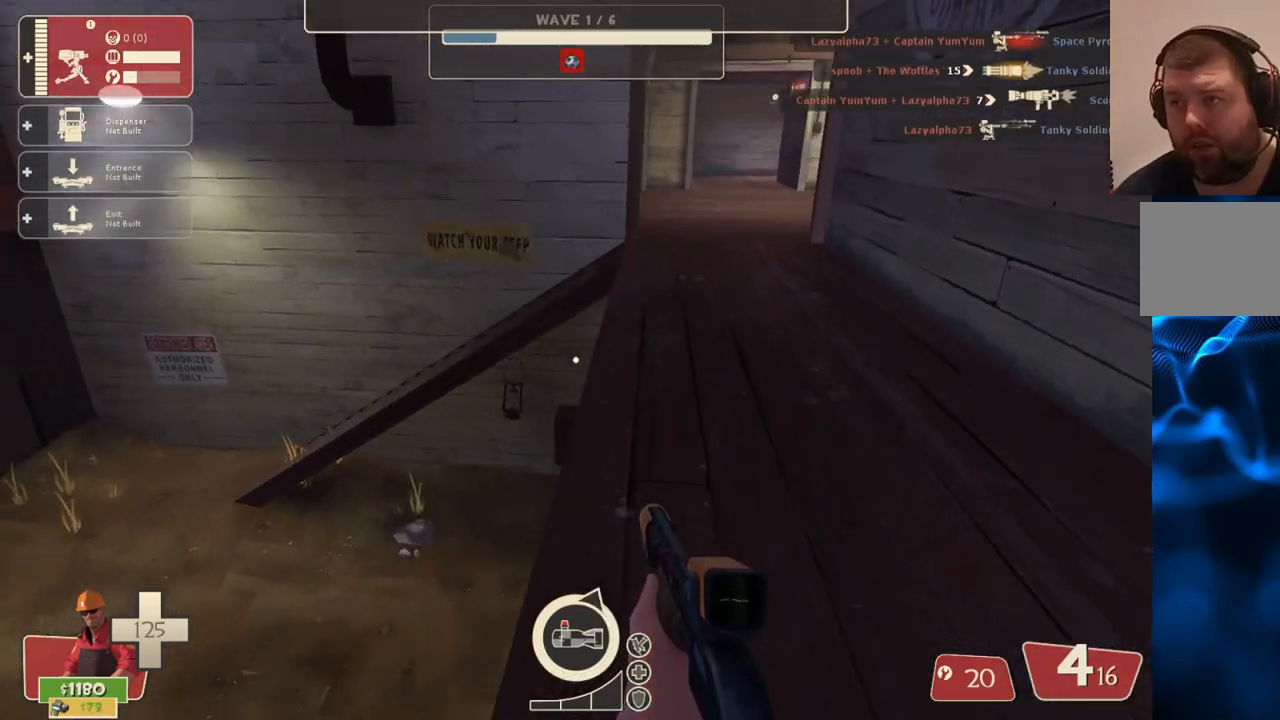
{"buttons": [], "left_stick": "up", "right_stick": "center", "events": [[17, "left_stick", "left"], [133, "left_stick", "up-left"], [183, "right_stick", "right"], [367, "right_stick", "center"], [417, "left_stick", "up"]]}
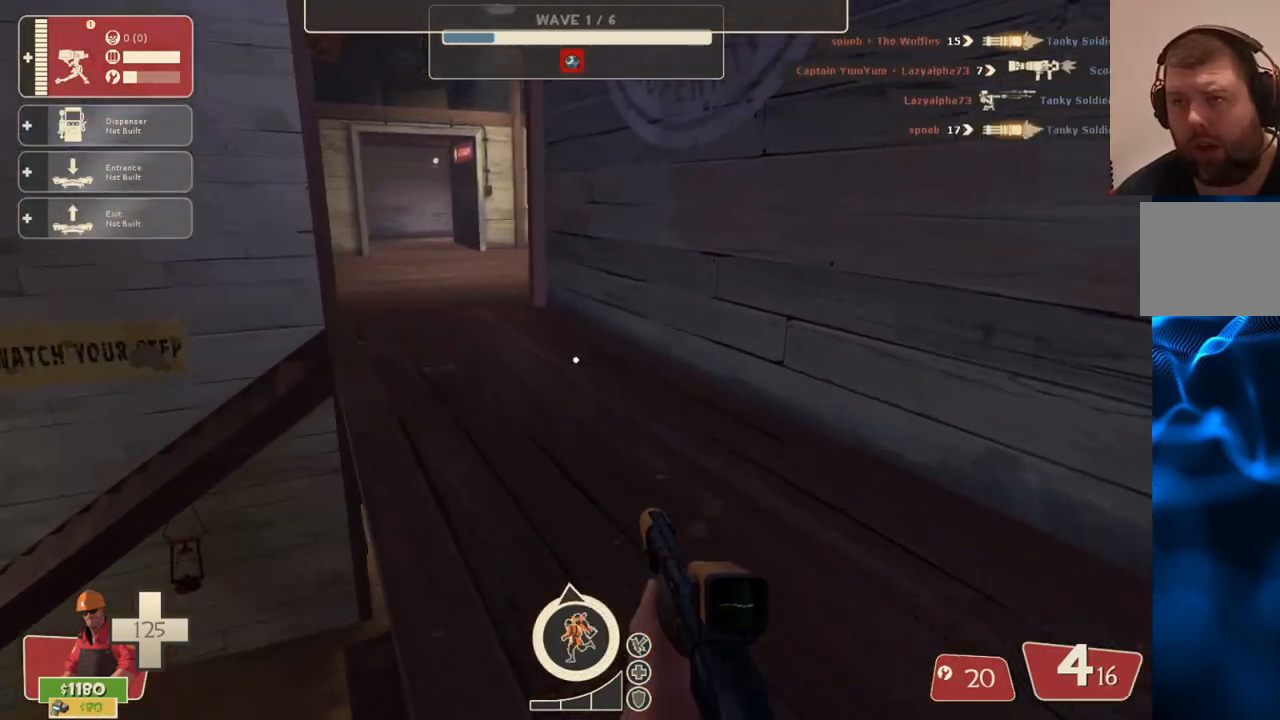
{"buttons": [], "left_stick": "down-left", "right_stick": "center", "events": [[350, "right_stick", "right"], [383, "left_stick", "down-left"], [433, "right_stick", "center"]]}
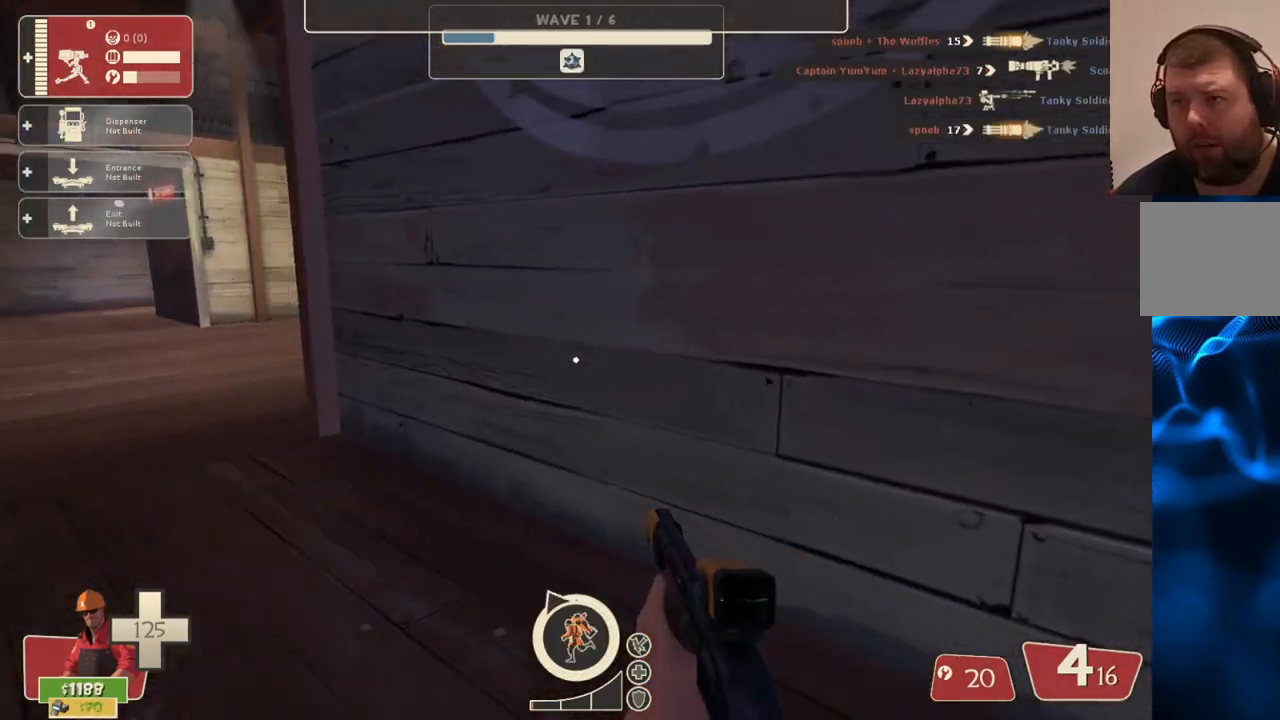
{"buttons": [], "left_stick": "left", "right_stick": "center", "events": [[67, "right_stick", "right"], [150, "left_stick", "left"], [333, "right_stick", "center"]]}
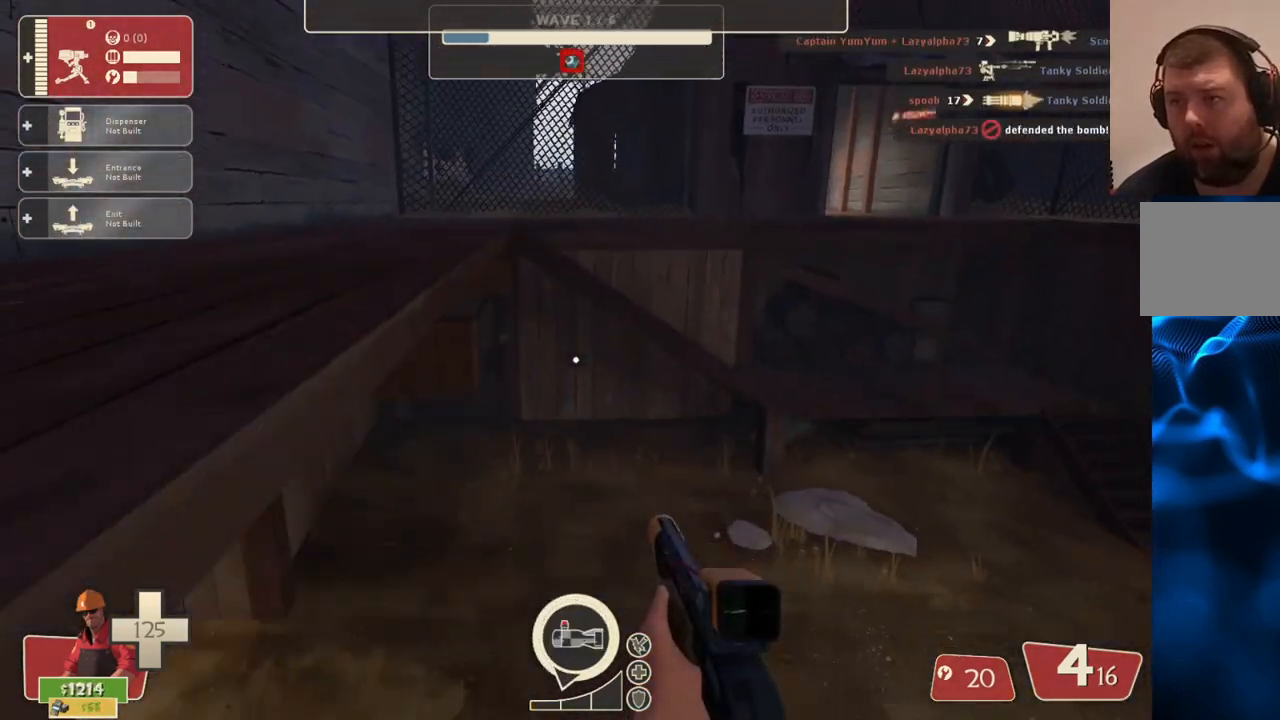
{"buttons": [], "left_stick": "right", "right_stick": "left", "events": [[33, "left_stick", "center"], [83, "left_stick", "up-right"], [300, "right_stick", "left"], [467, "left_stick", "right"]]}
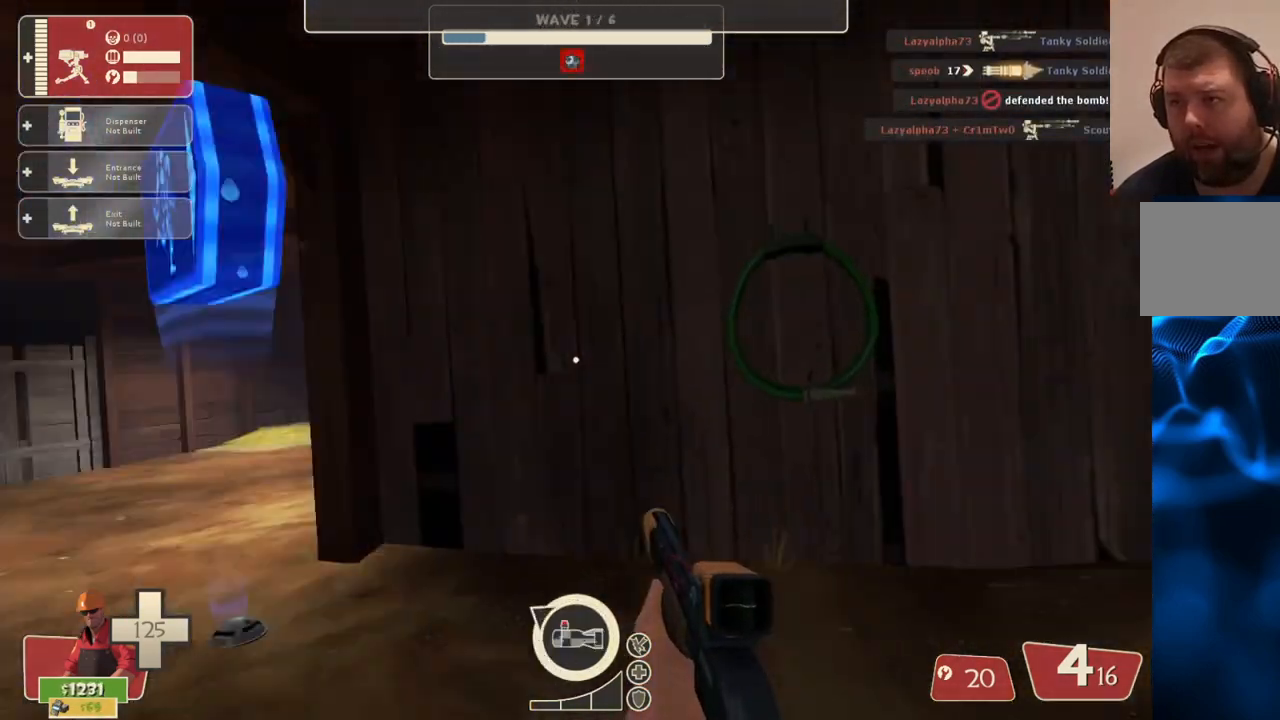
{"buttons": [], "left_stick": "down", "right_stick": "center", "events": [[33, "right_stick", "center"], [83, "left_stick", "down-right"], [333, "left_stick", "down"]]}
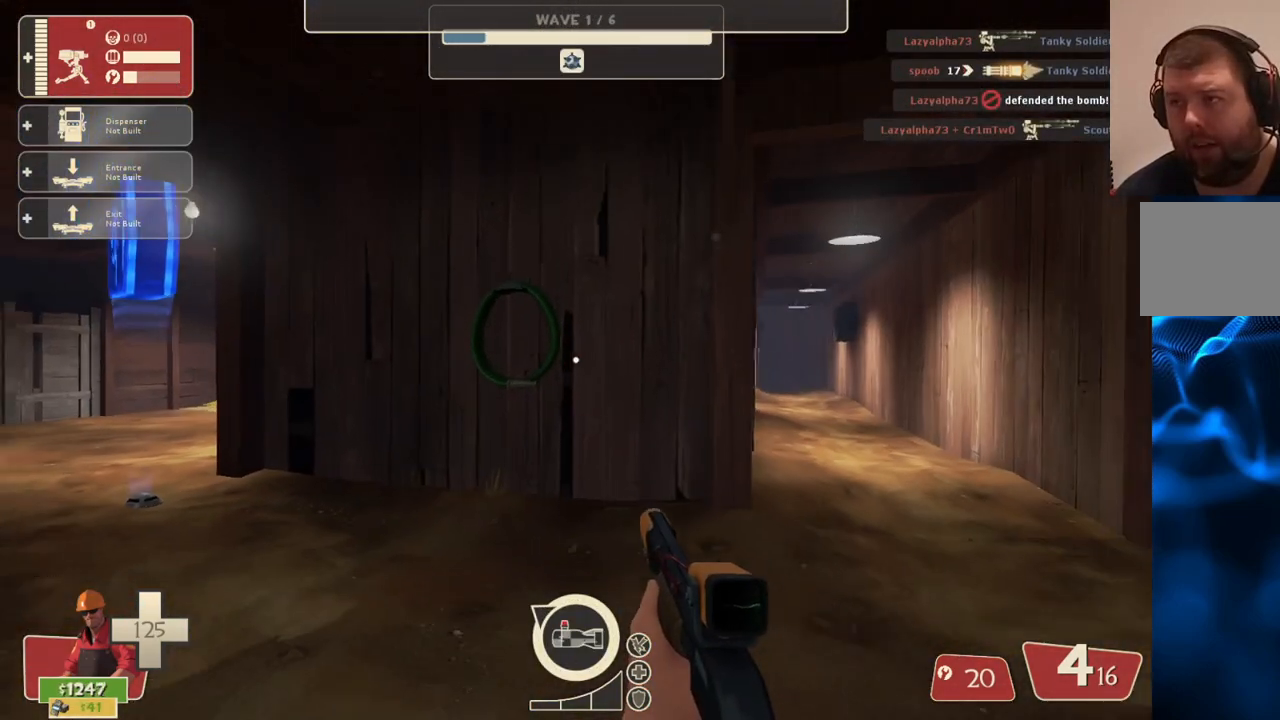
{"buttons": [], "left_stick": "up", "right_stick": "up-left", "events": [[167, "left_stick", "down-right"], [283, "left_stick", "up-right"], [383, "left_stick", "up"], [433, "right_stick", "up-left"]]}
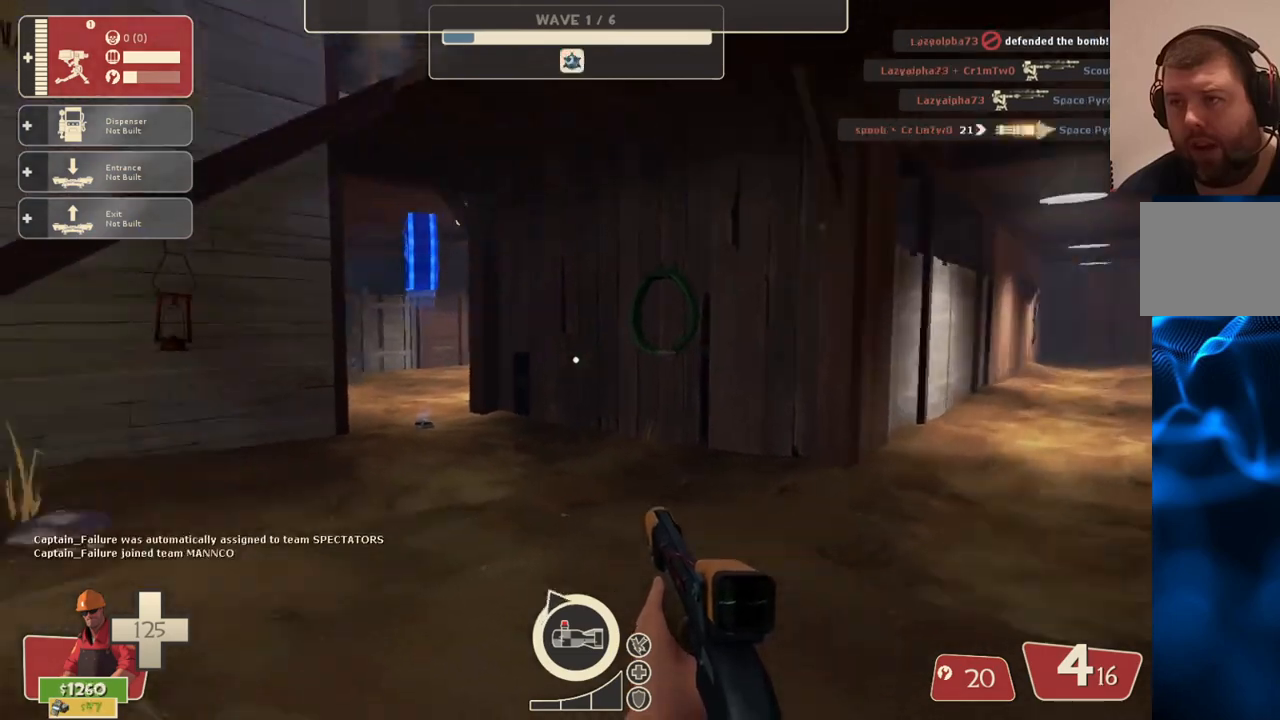
{"buttons": [], "left_stick": "up", "right_stick": "center", "events": [[50, "right_stick", "center"], [217, "SQUARE", "down"], [300, "SQUARE", "up"], [367, "SQUARE", "down"], [467, "SQUARE", "up"]]}
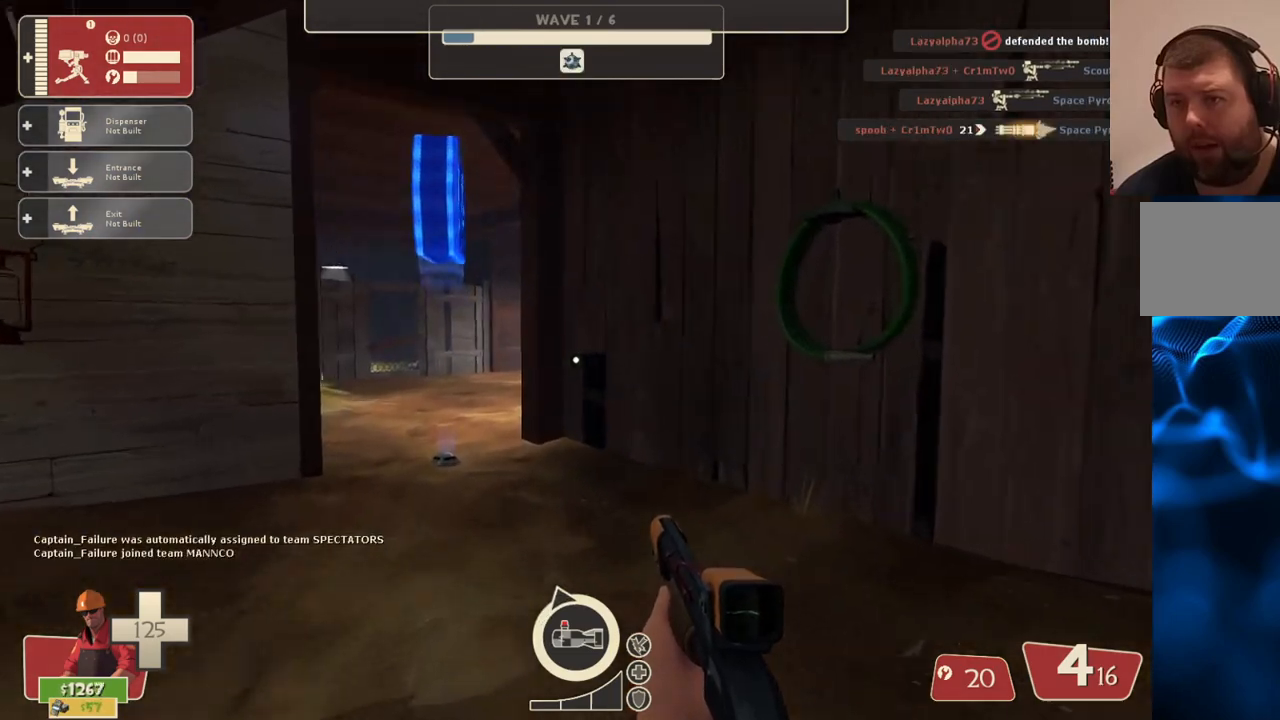
{"buttons": [], "left_stick": "up", "right_stick": "center", "events": []}
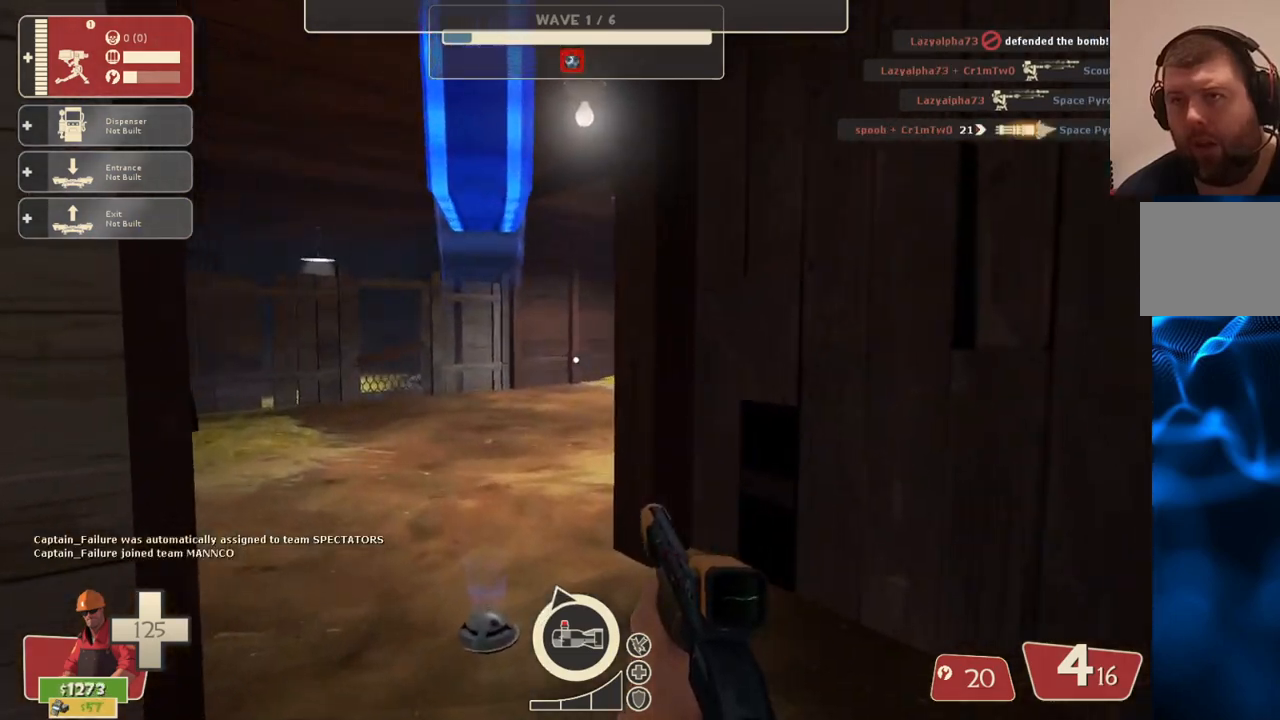
{"buttons": [], "left_stick": "up", "right_stick": "right", "events": [[500, "right_stick", "right"]]}
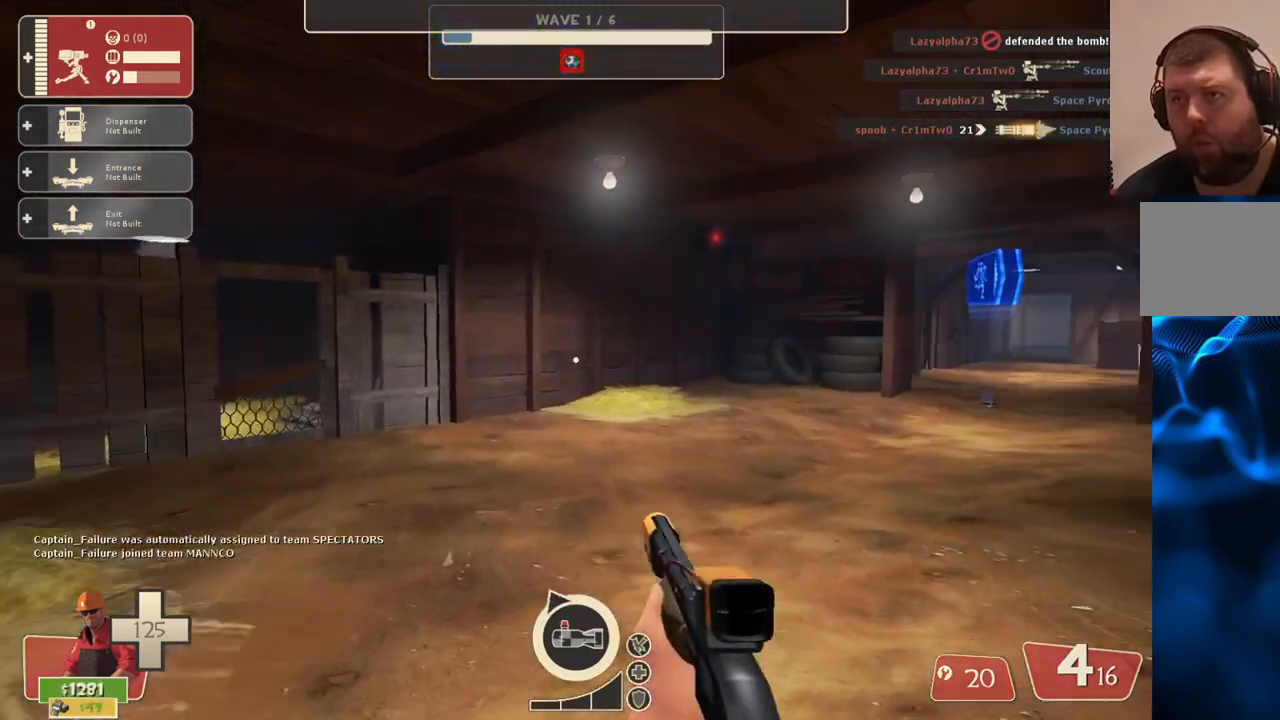
{"buttons": [], "left_stick": "up", "right_stick": "center", "events": [[183, "right_stick", "center"]]}
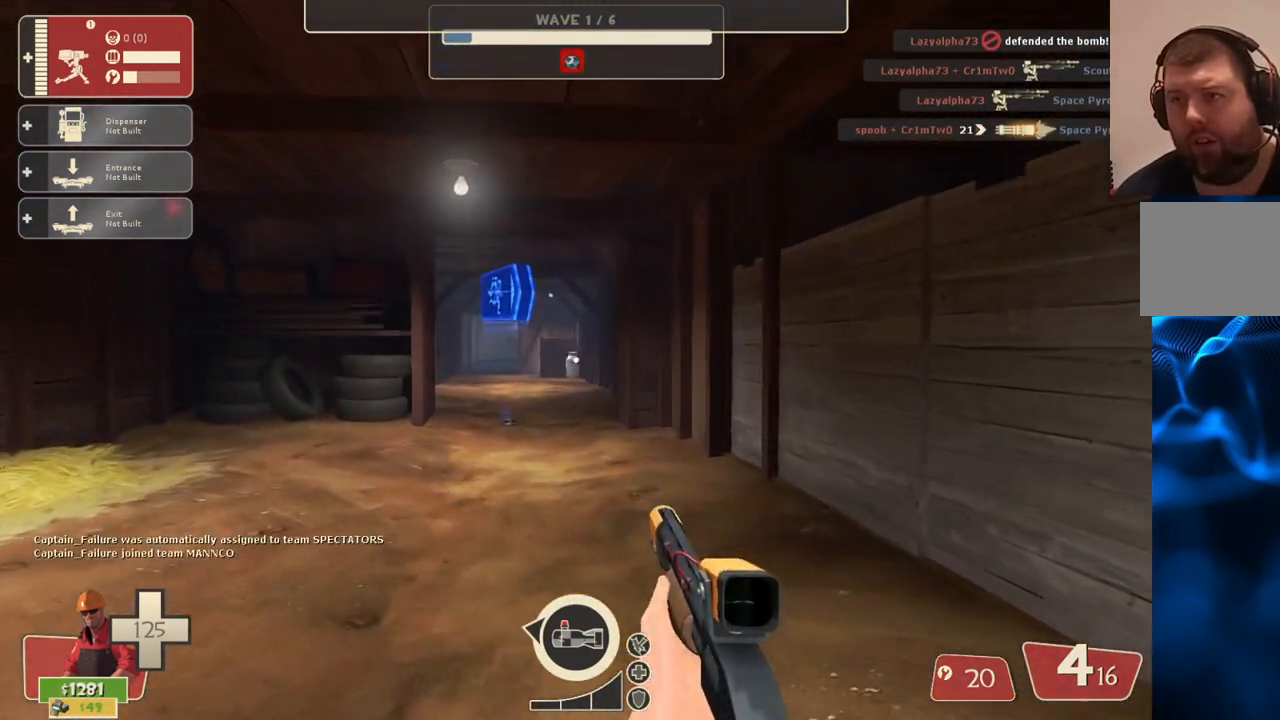
{"buttons": [], "left_stick": "up", "right_stick": "center", "events": []}
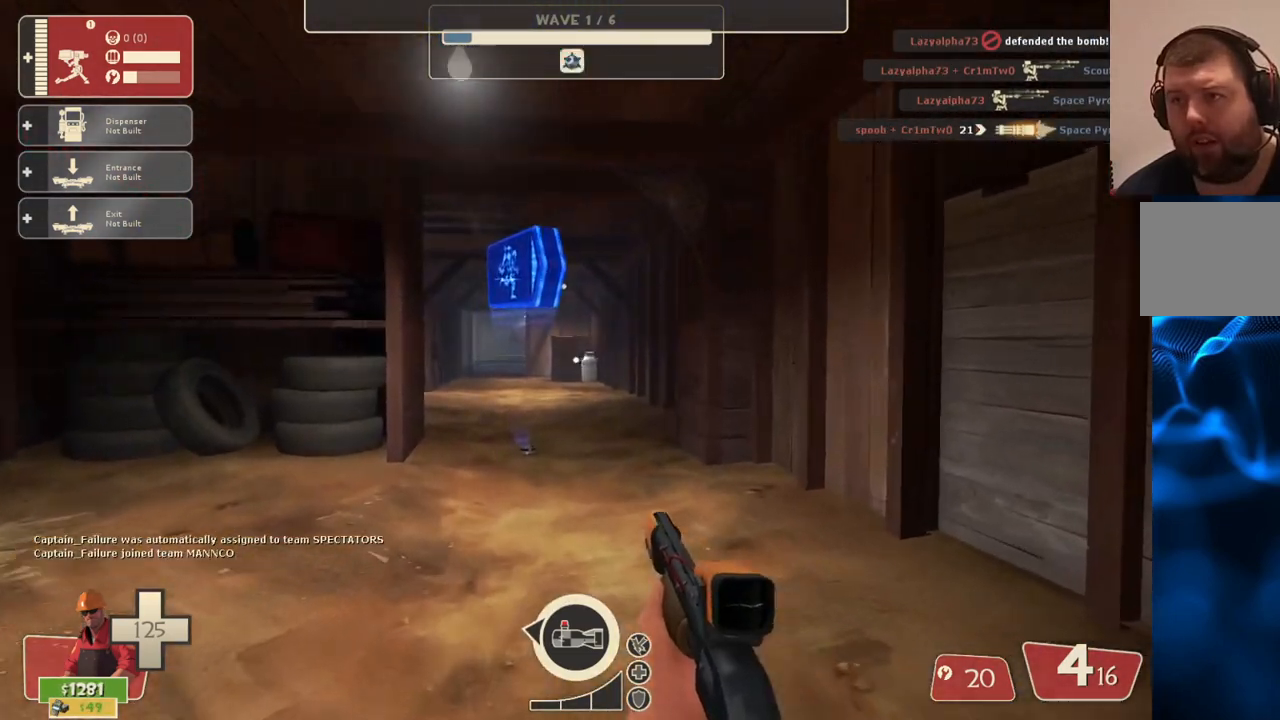
{"buttons": [], "left_stick": "up", "right_stick": "center", "events": []}
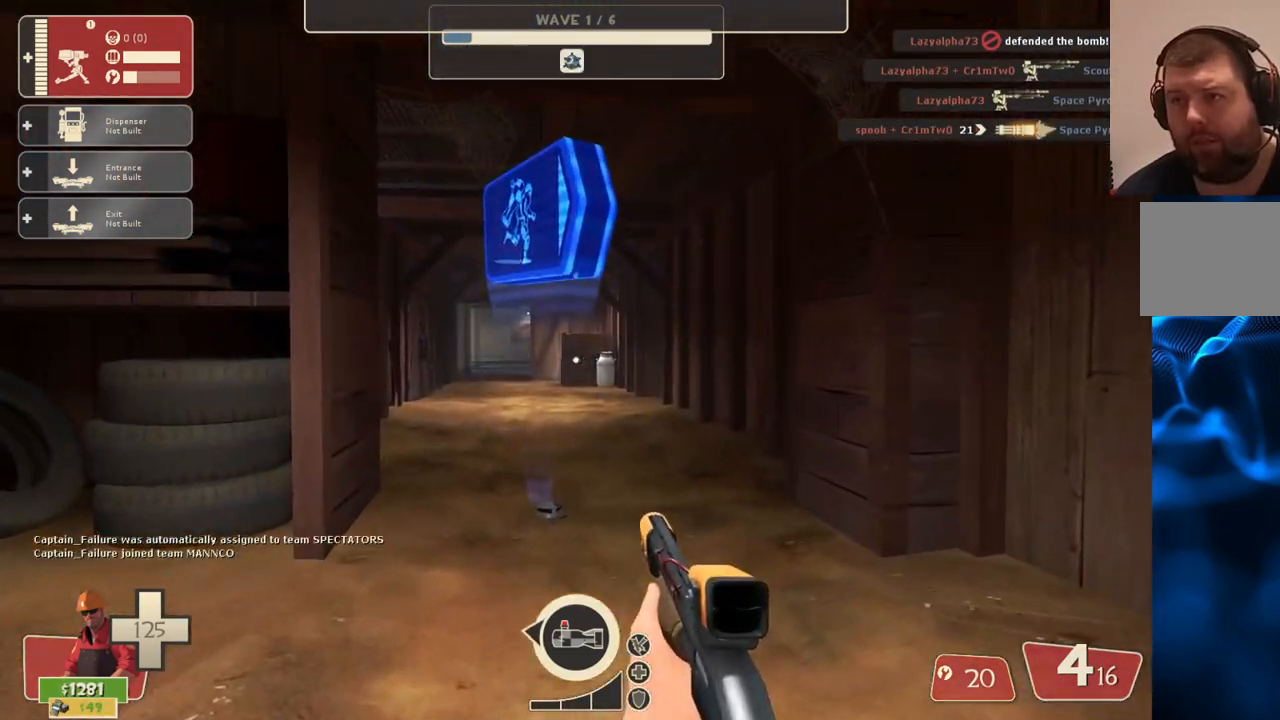
{"buttons": [], "left_stick": "up", "right_stick": "left", "events": [[367, "right_stick", "left"]]}
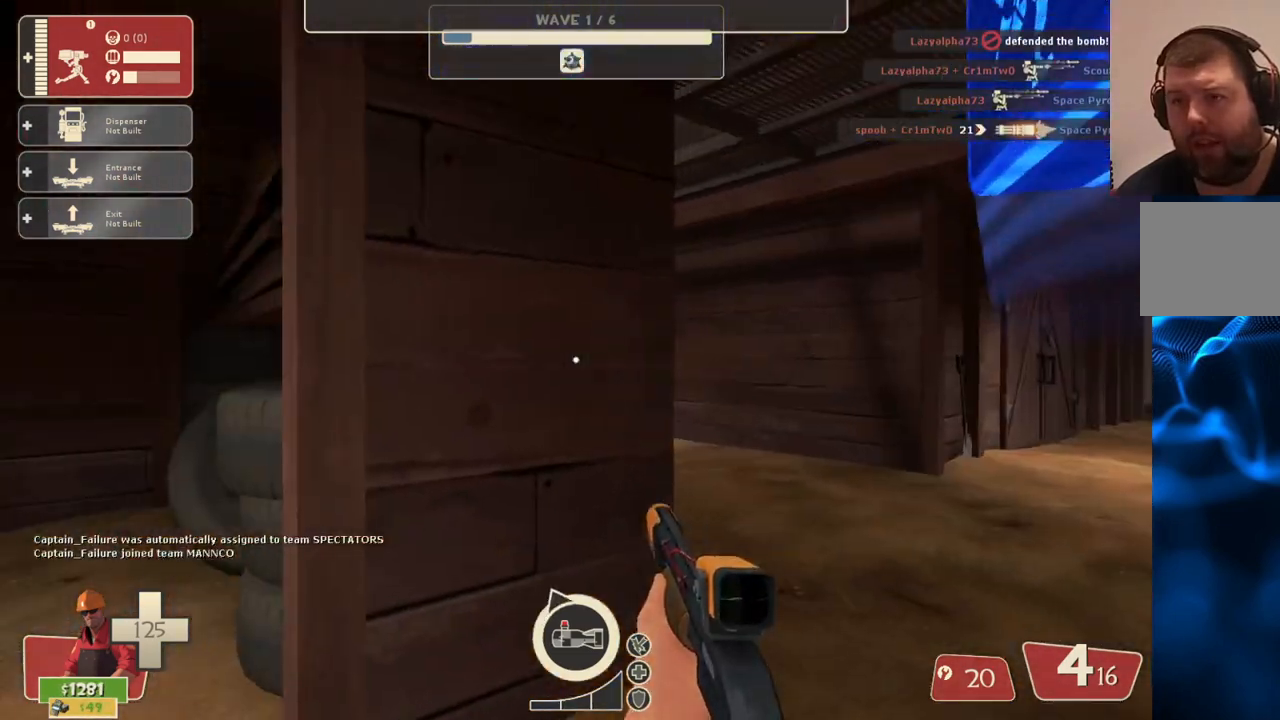
{"buttons": [], "left_stick": "up", "right_stick": "left", "events": [[83, "right_stick", "center"], [367, "right_stick", "left"]]}
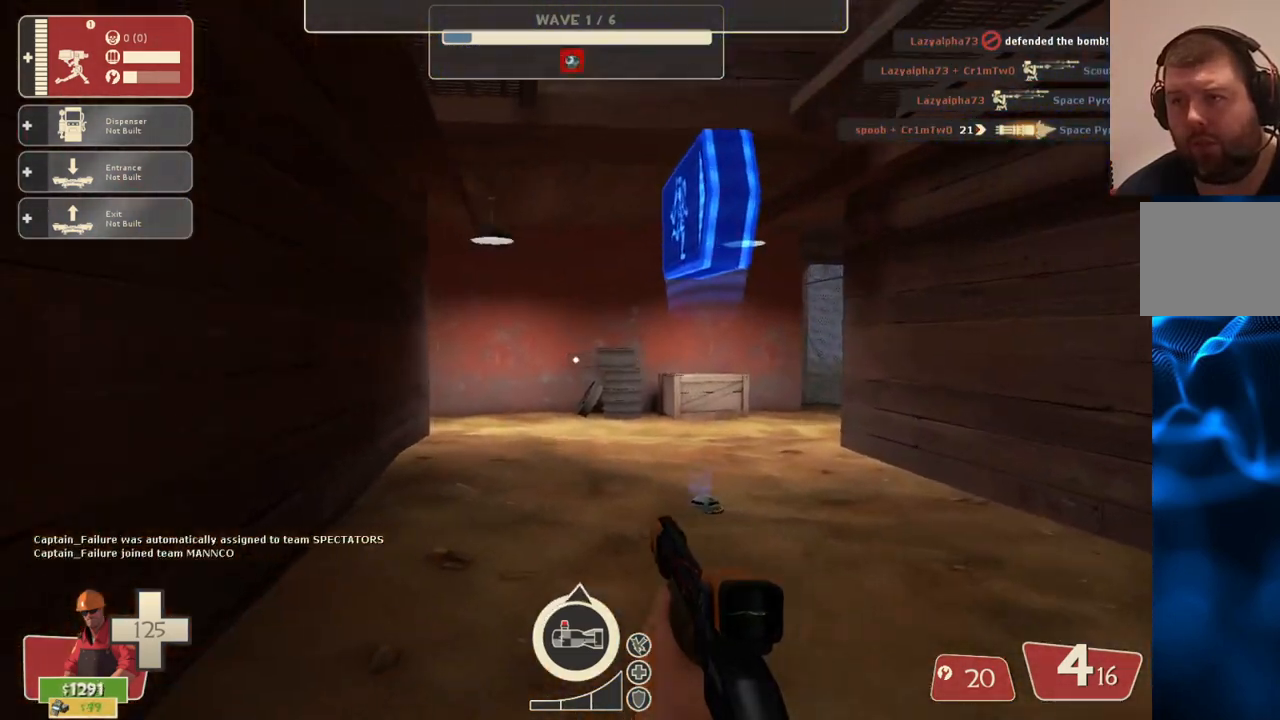
{"buttons": [], "left_stick": "up", "right_stick": "center", "events": [[17, "right_stick", "center"]]}
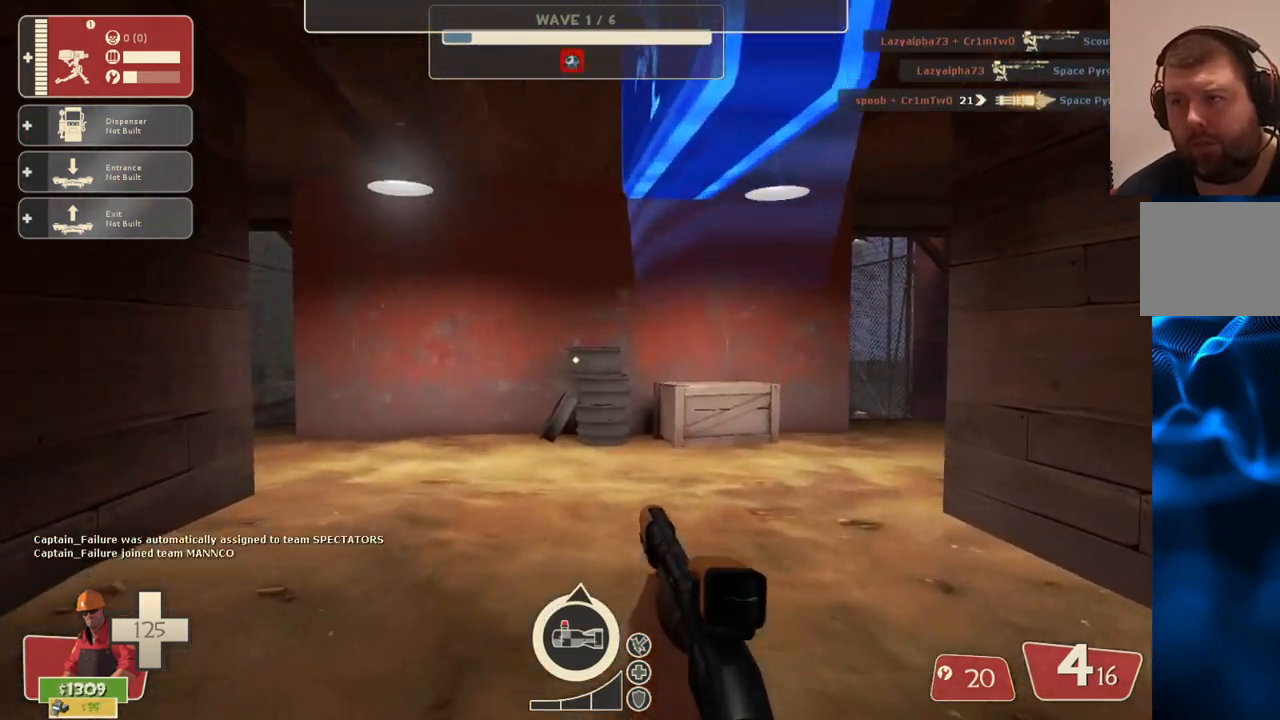
{"buttons": [], "left_stick": "up", "right_stick": "center", "events": []}
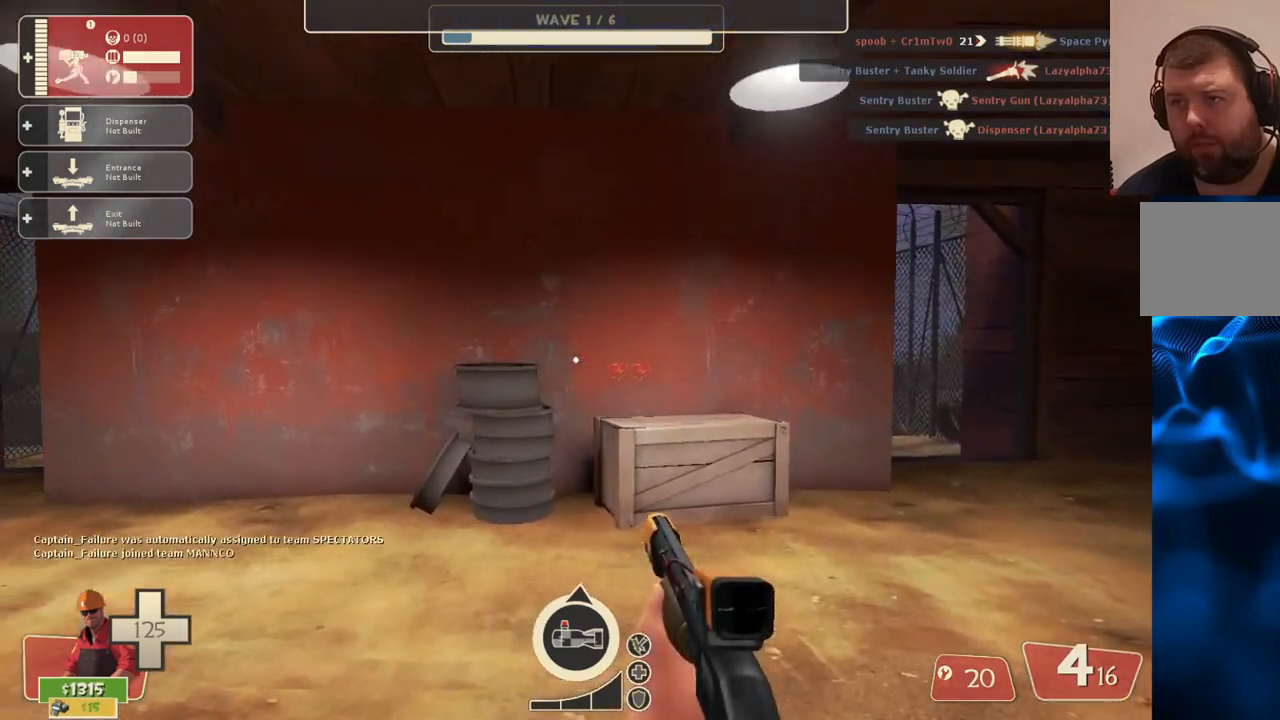
{"buttons": [], "left_stick": "up-right", "right_stick": "center", "events": [[167, "left_stick", "up-right"]]}
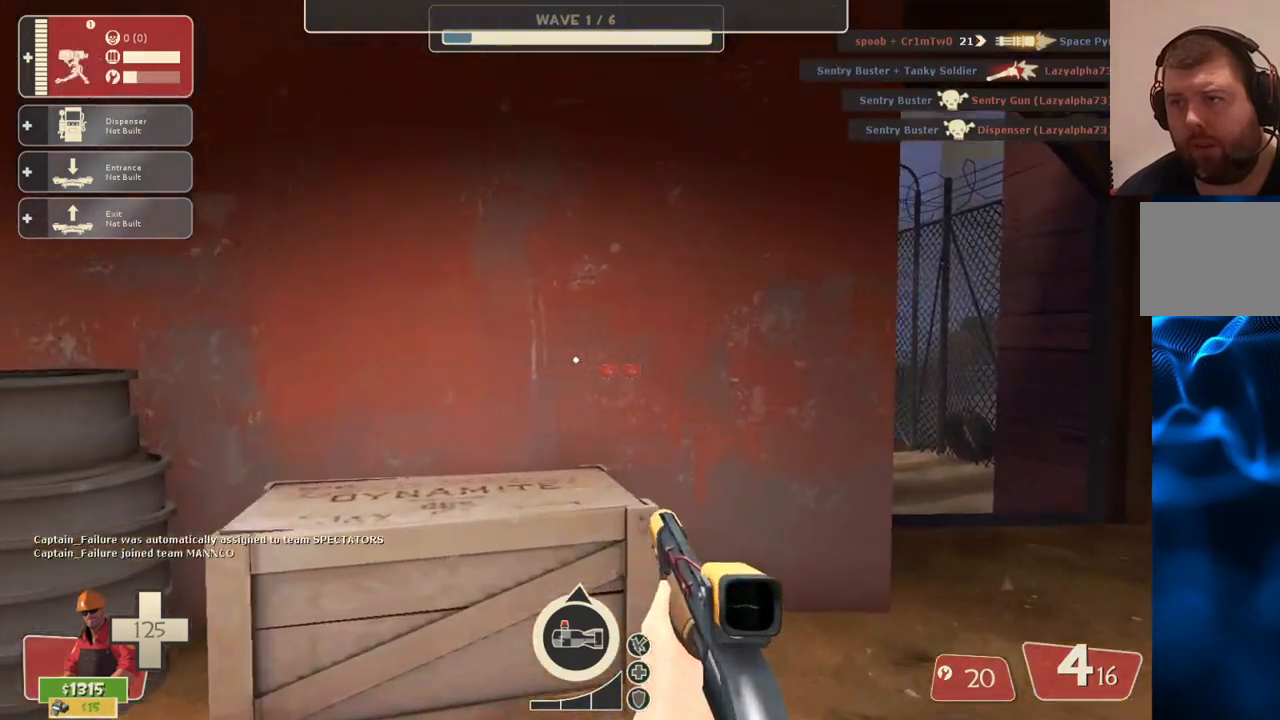
{"buttons": [], "left_stick": "up-right", "right_stick": "center", "events": []}
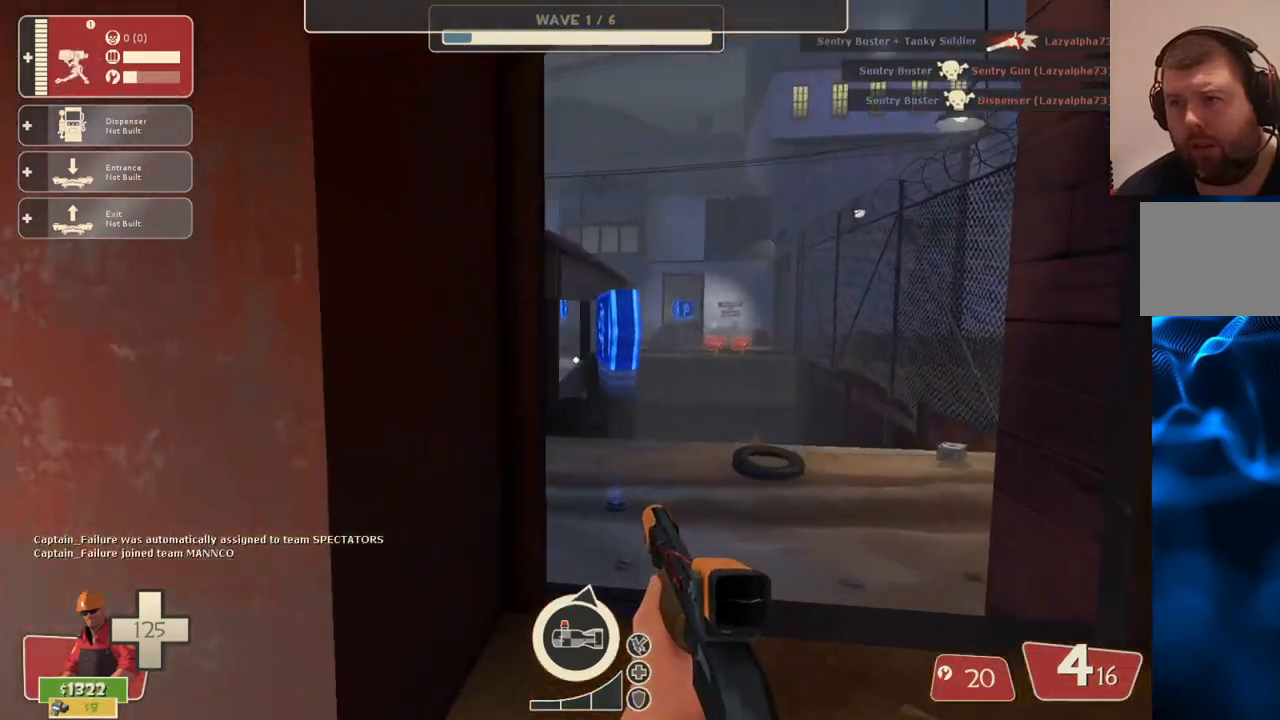
{"buttons": [], "left_stick": "up", "right_stick": "center", "events": [[483, "left_stick", "up"]]}
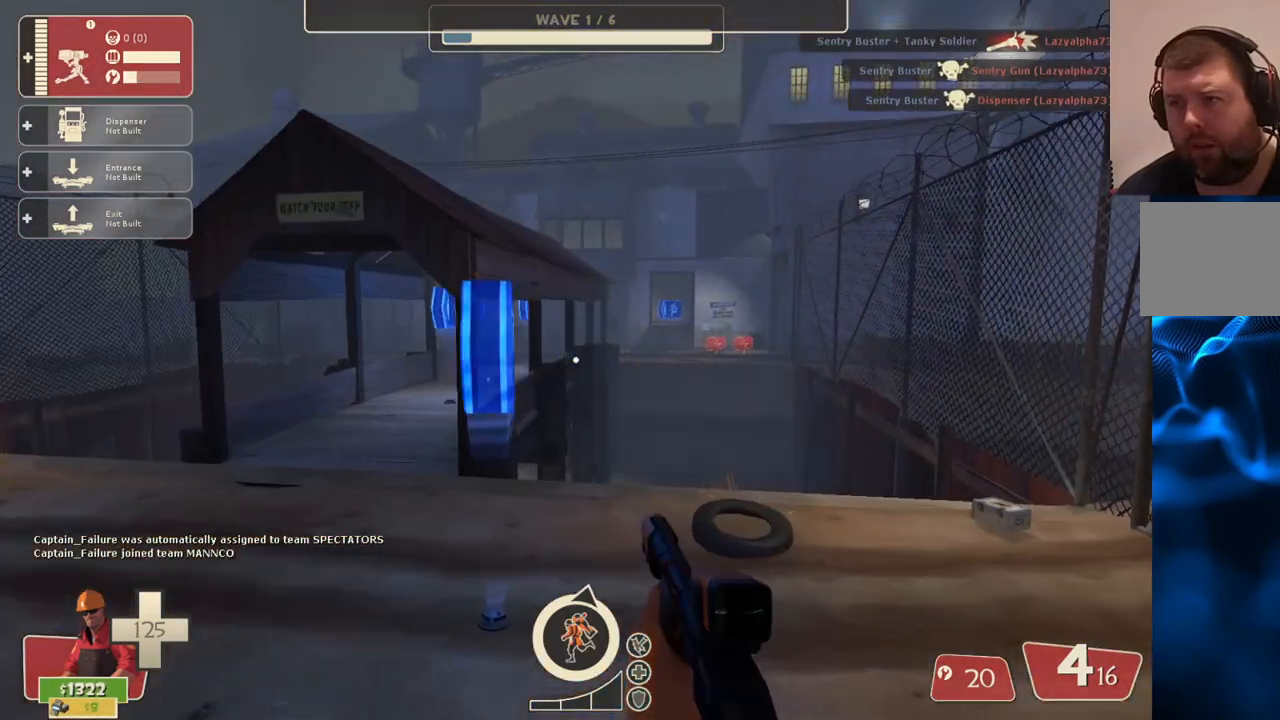
{"buttons": [], "left_stick": "up", "right_stick": "center", "events": []}
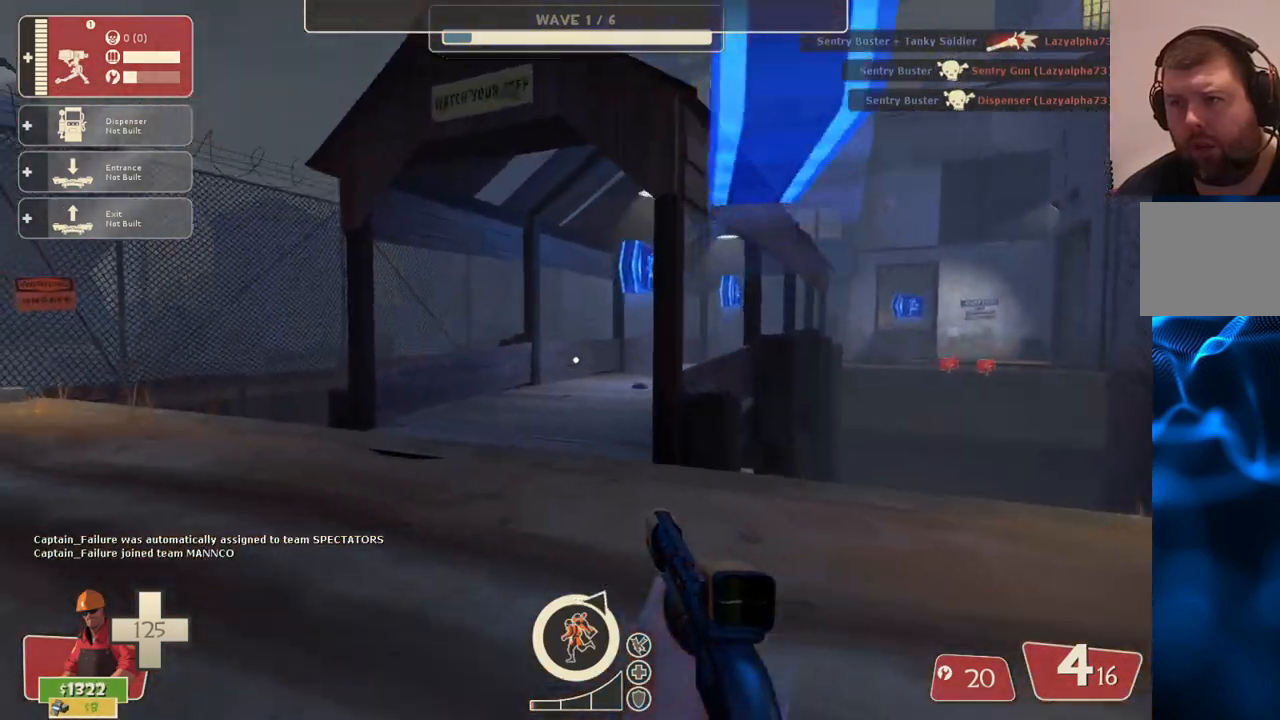
{"buttons": [], "left_stick": "up", "right_stick": "center", "events": []}
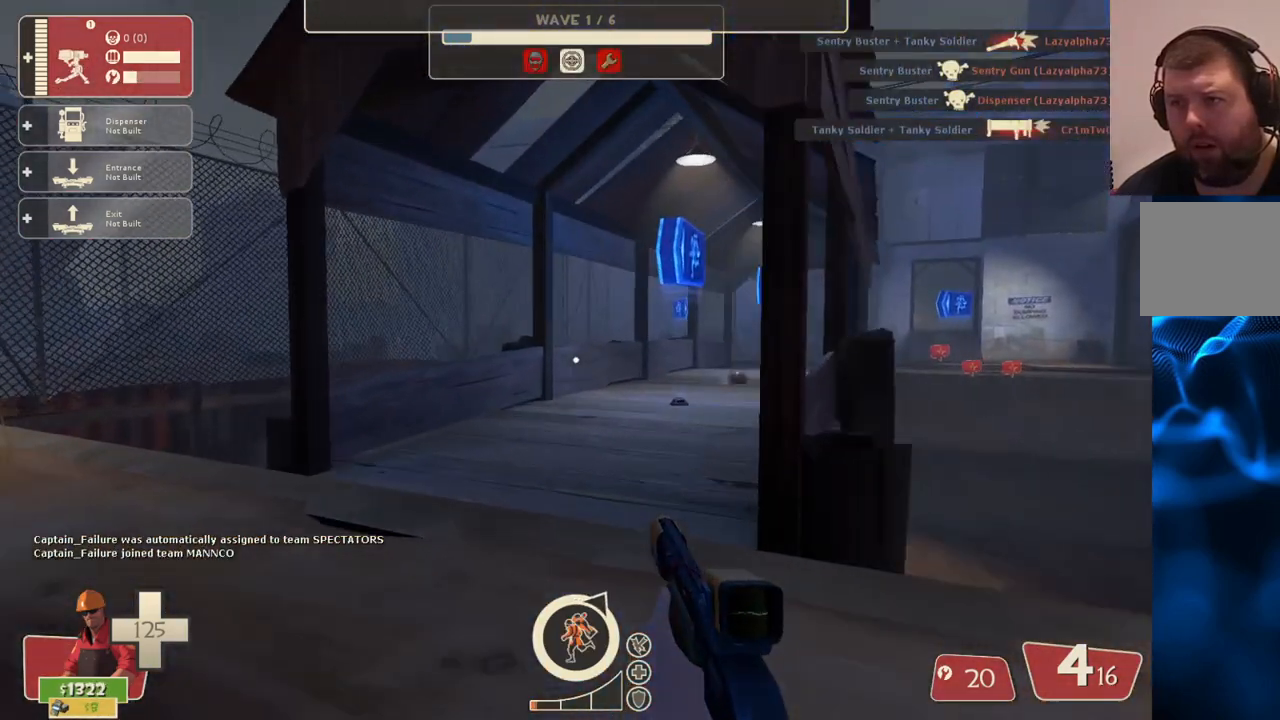
{"buttons": [], "left_stick": "up", "right_stick": "center", "events": []}